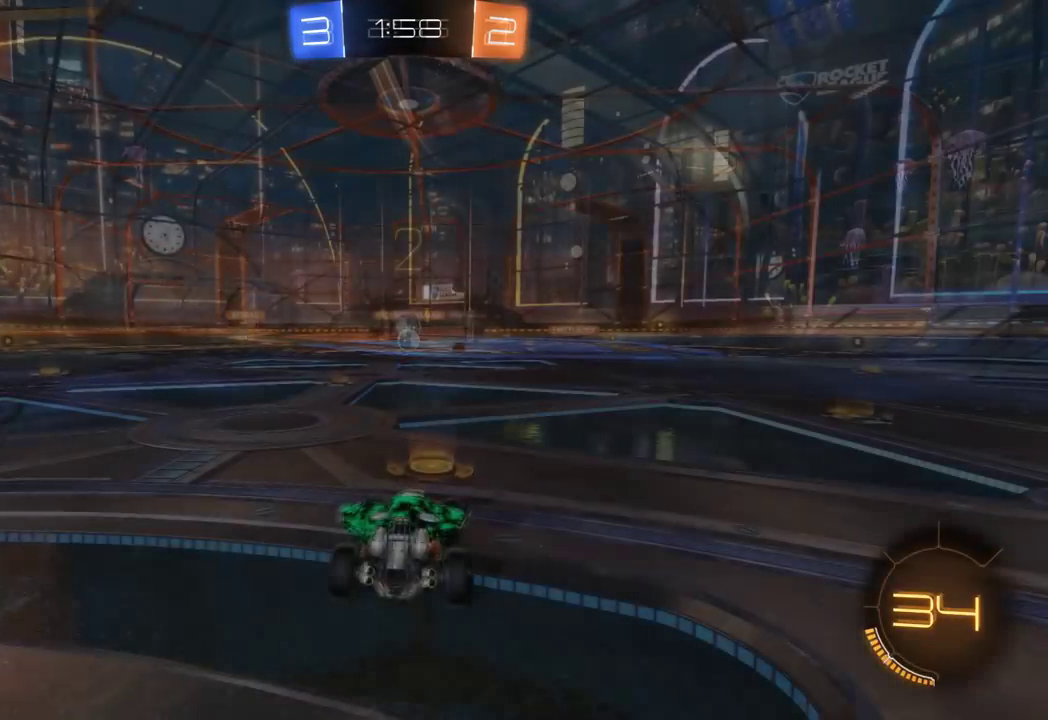
Gameplay with a controller (Xbox layout); each line is a JSON object with the inputs held at the frame after it. "events" lists button and stick changes between this image and that frame as [ms after this image, input, new state], when the widget could be followed in between. Not read: R3 right_stick.
{"buttons": ["B", "R2"], "left_stick": "left", "events": [[100, "B", "down"], [150, "R2", "down"], [401, "left_stick", "left"]]}
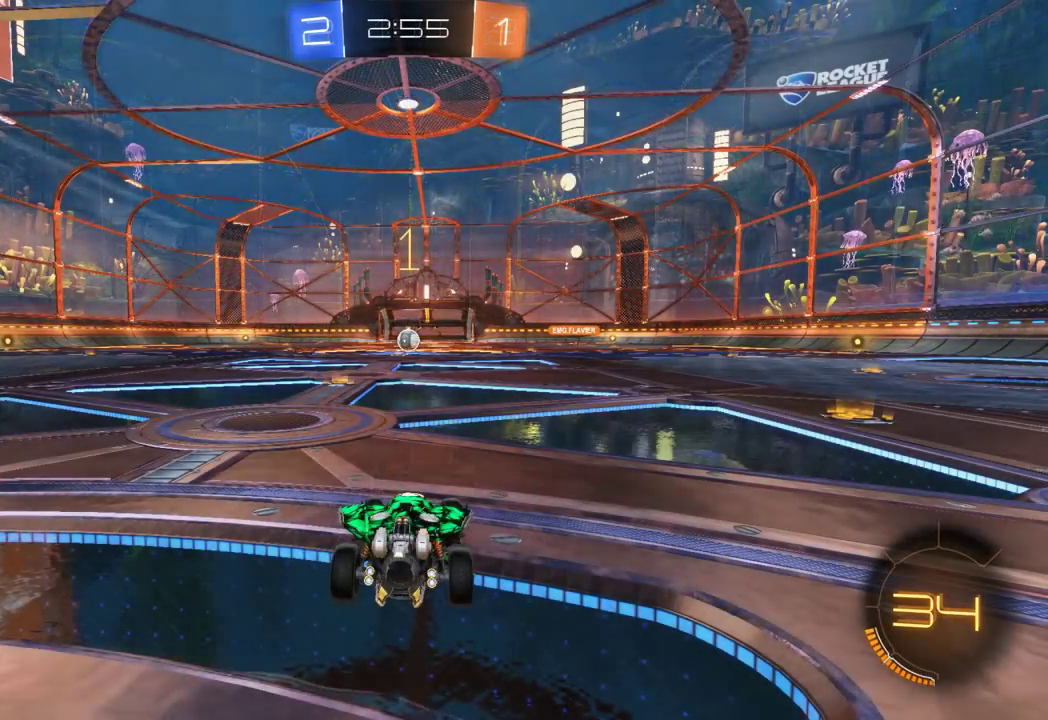
{"buttons": ["R2"], "left_stick": "left", "events": [[33, "B", "up"], [150, "left_stick", "center"], [216, "left_stick", "left"]]}
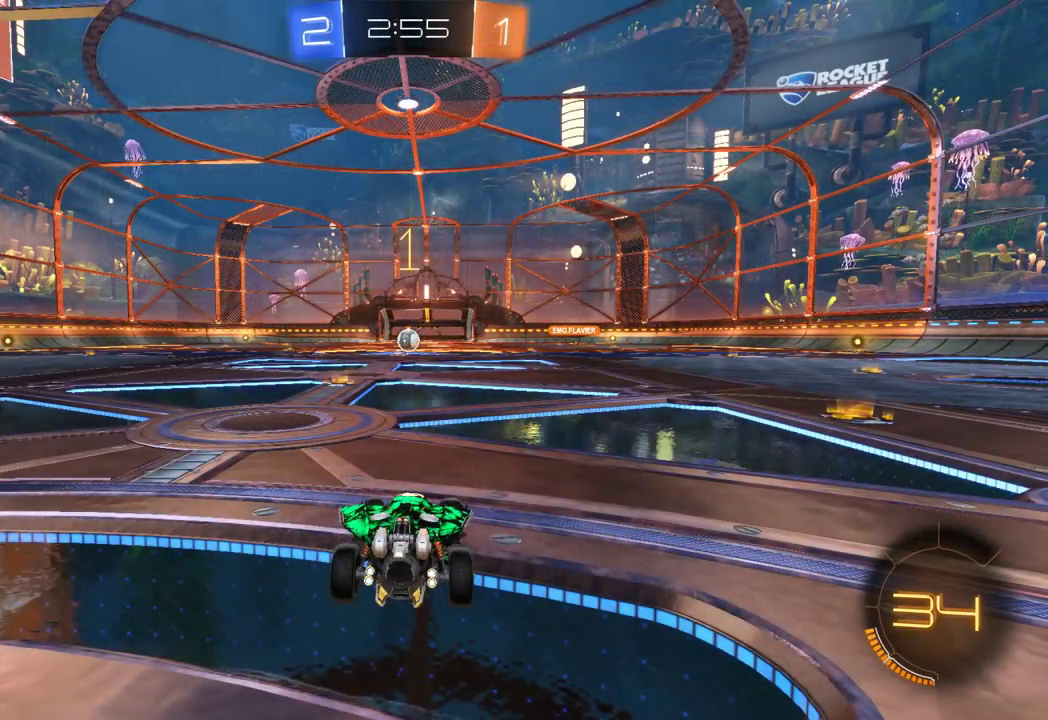
{"buttons": ["R2"], "left_stick": "center", "events": [[451, "left_stick", "center"]]}
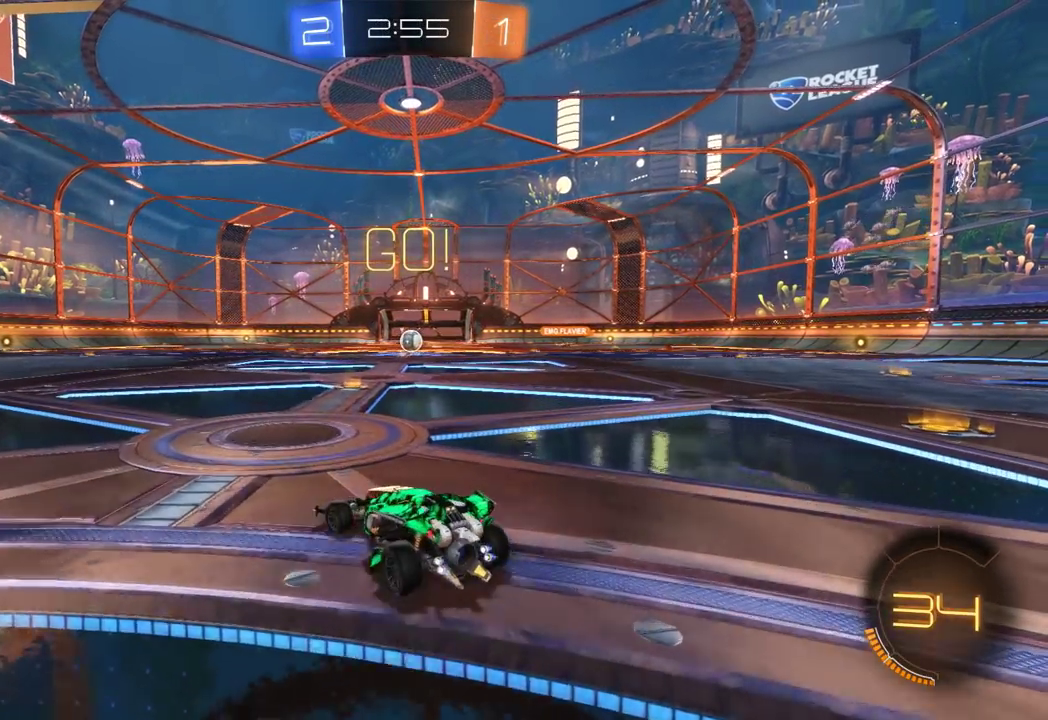
{"buttons": ["R2"], "left_stick": "center", "events": [[133, "left_stick", "right"], [284, "left_stick", "center"], [350, "left_stick", "right"], [467, "left_stick", "center"]]}
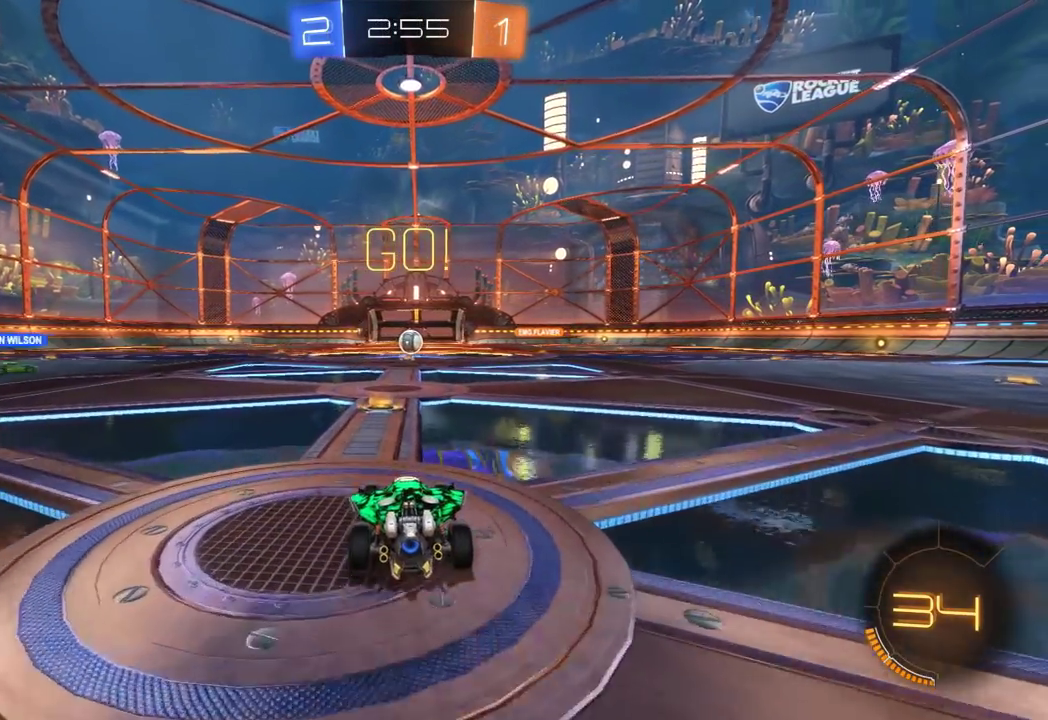
{"buttons": [], "left_stick": "center", "events": [[184, "R2", "up"]]}
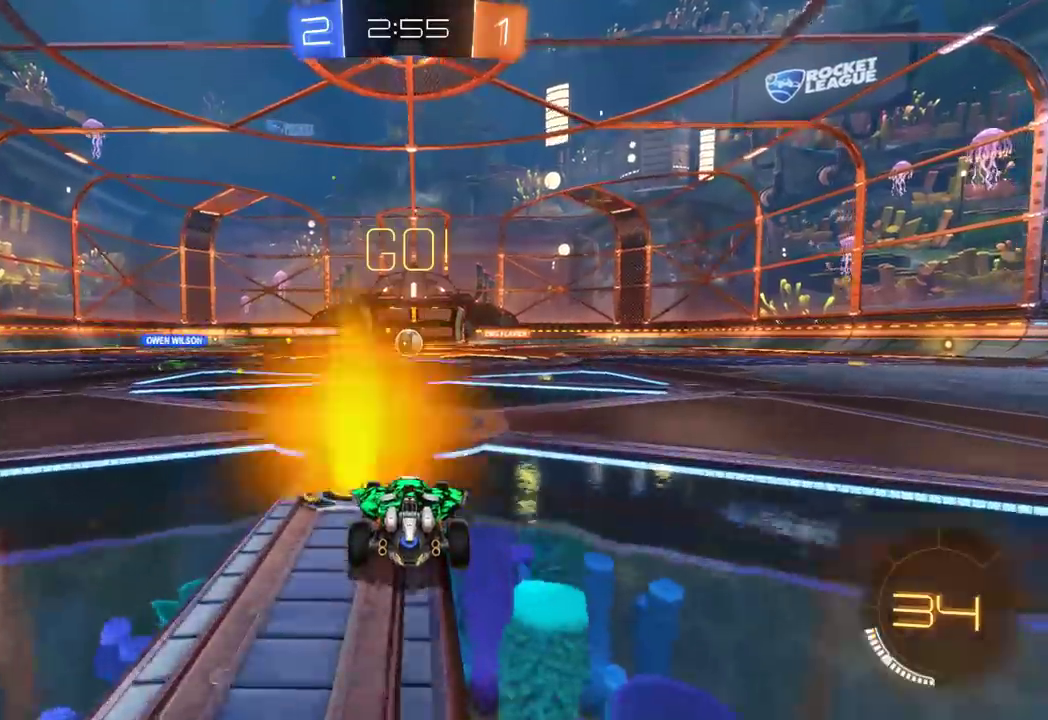
{"buttons": [], "left_stick": "center", "events": []}
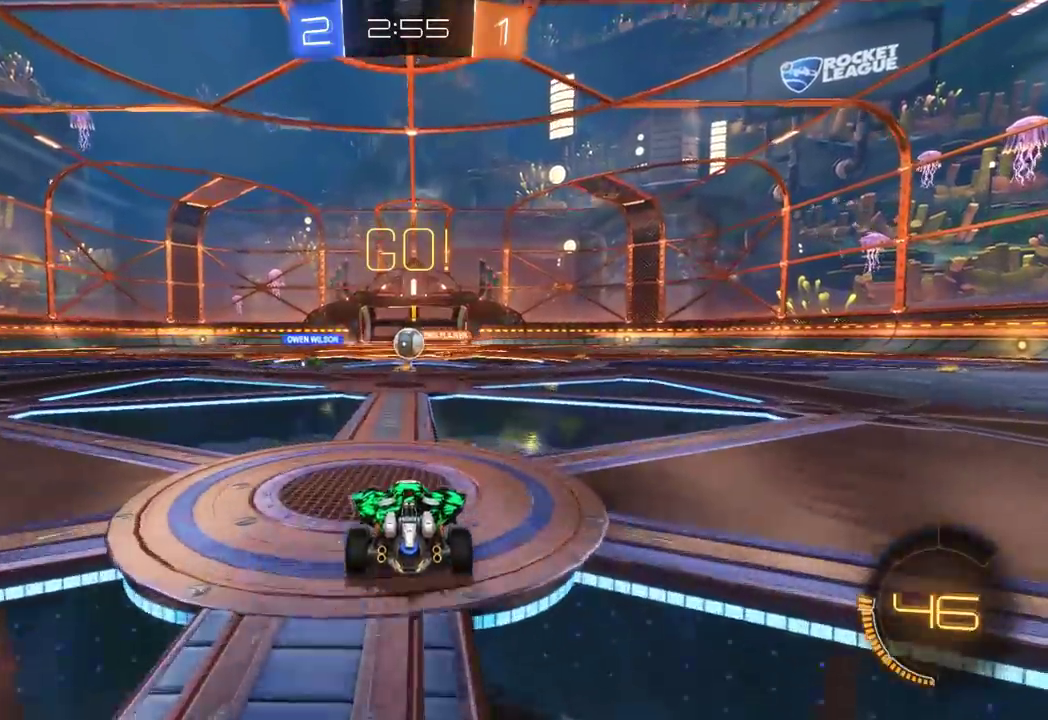
{"buttons": ["R2"], "left_stick": "left", "events": [[284, "R2", "down"], [367, "X", "down"], [468, "X", "up"], [484, "left_stick", "left"]]}
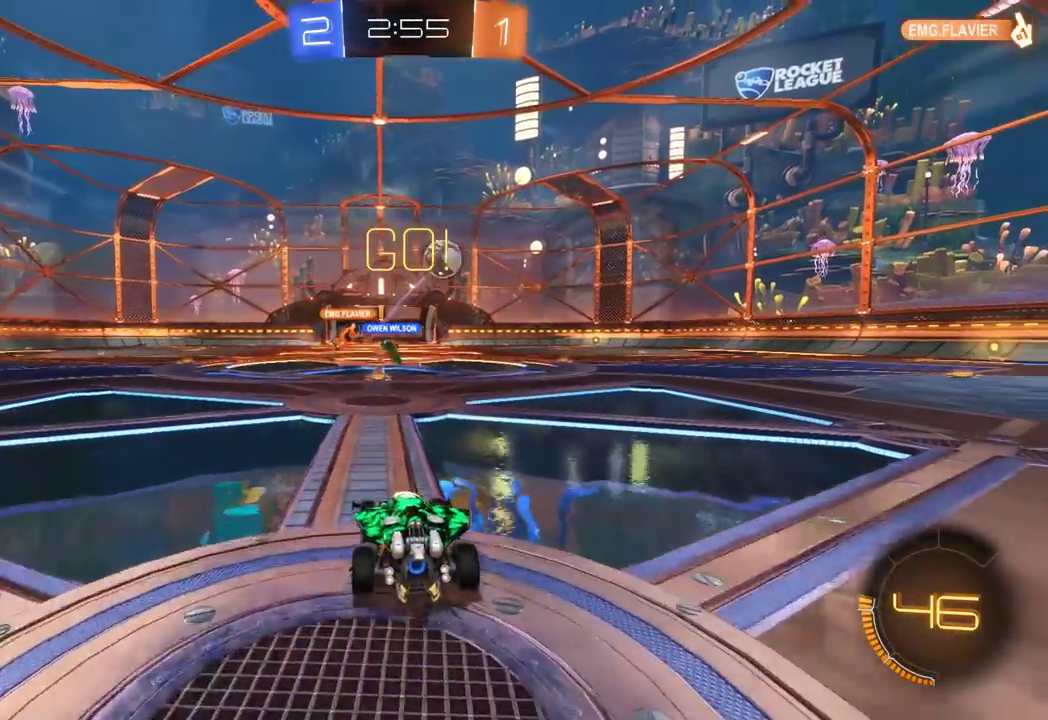
{"buttons": ["R2"], "left_stick": "right", "events": [[117, "left_stick", "right"], [334, "X", "down"], [400, "X", "up"]]}
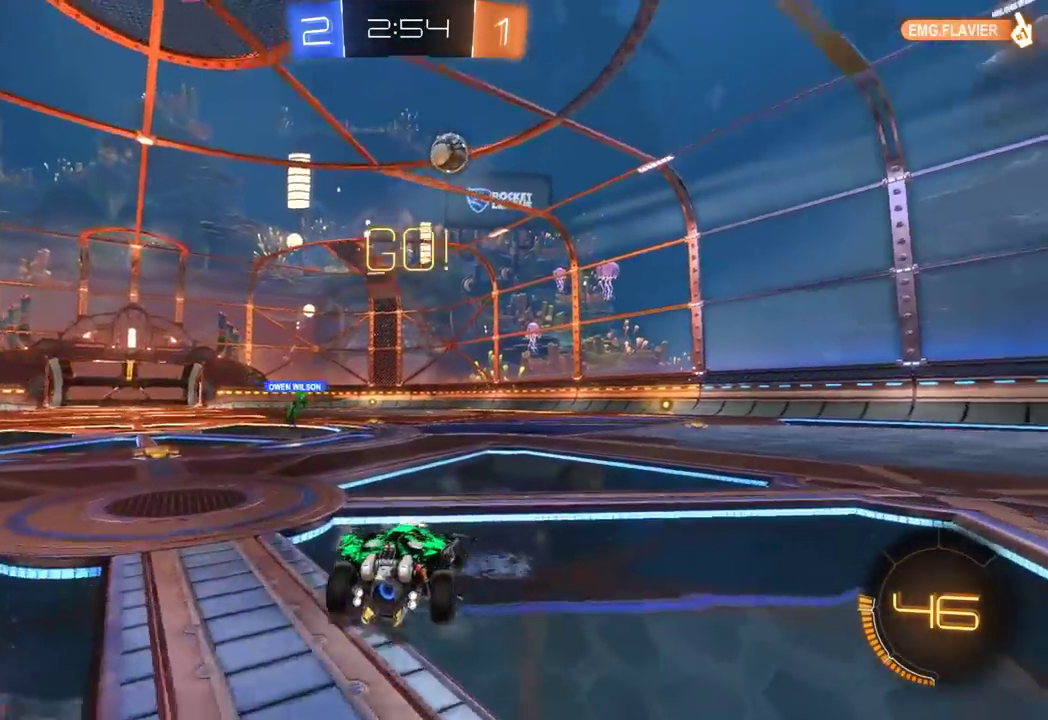
{"buttons": ["B", "R2"], "left_stick": "right", "events": [[50, "Y", "down"], [151, "Y", "up"], [167, "B", "down"]]}
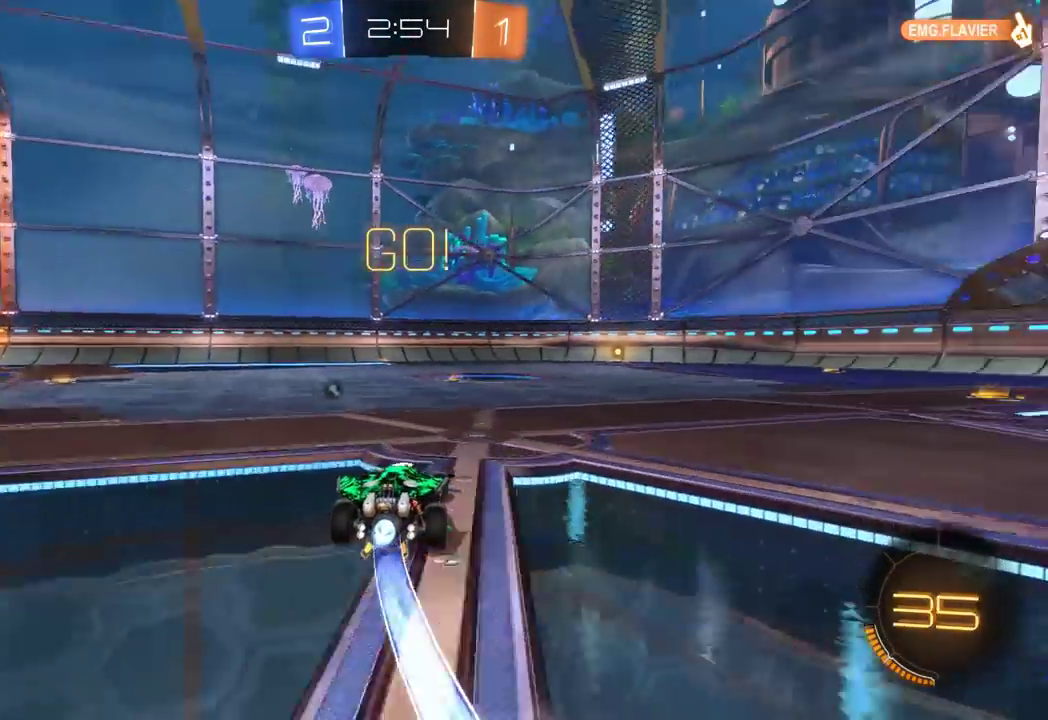
{"buttons": ["B", "R2"], "left_stick": "center", "events": [[217, "left_stick", "center"]]}
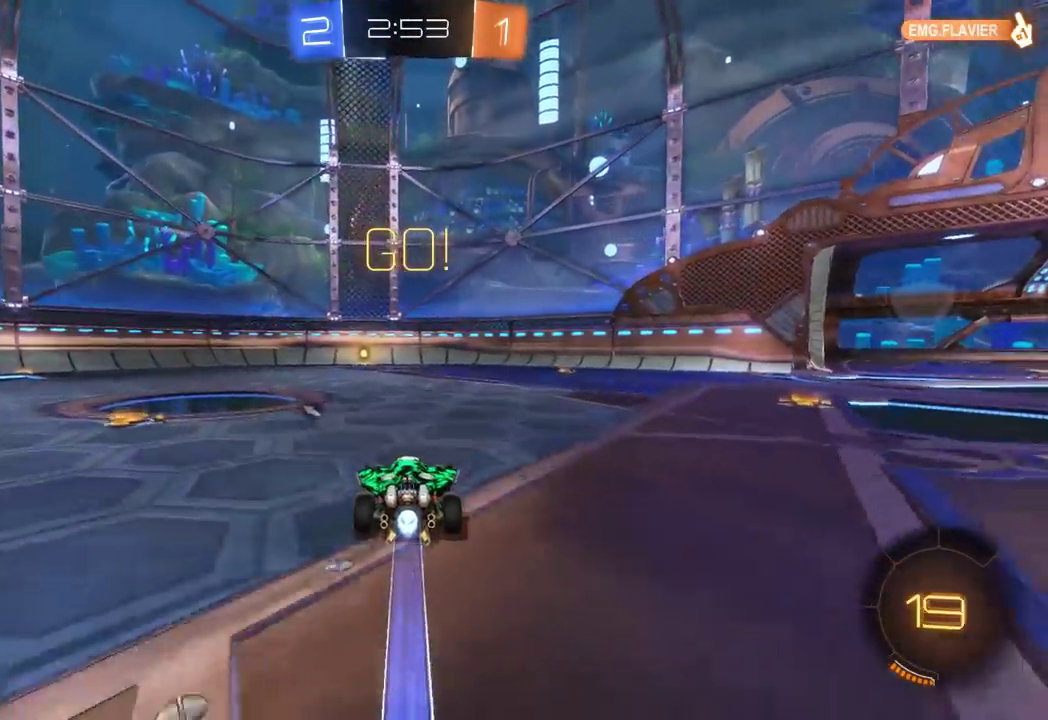
{"buttons": ["R2"], "left_stick": "center", "events": [[117, "left_stick", "up-left"], [251, "left_stick", "center"], [284, "B", "up"]]}
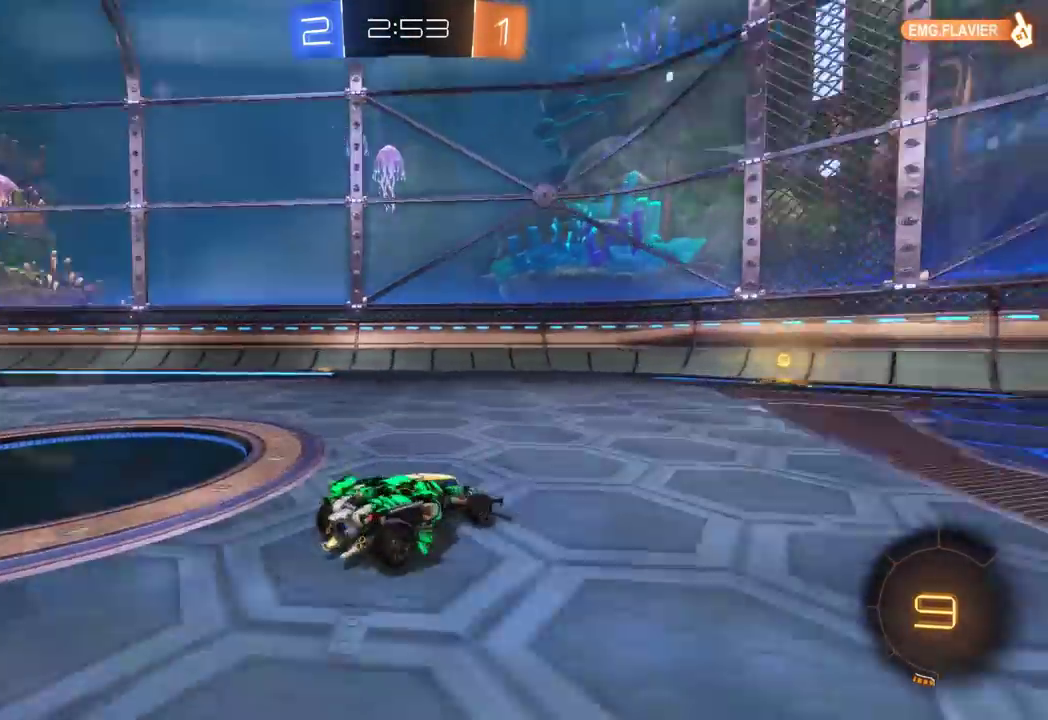
{"buttons": ["X", "R2"], "left_stick": "left", "events": [[83, "left_stick", "right"], [217, "left_stick", "center"], [500, "X", "down"], [500, "left_stick", "left"]]}
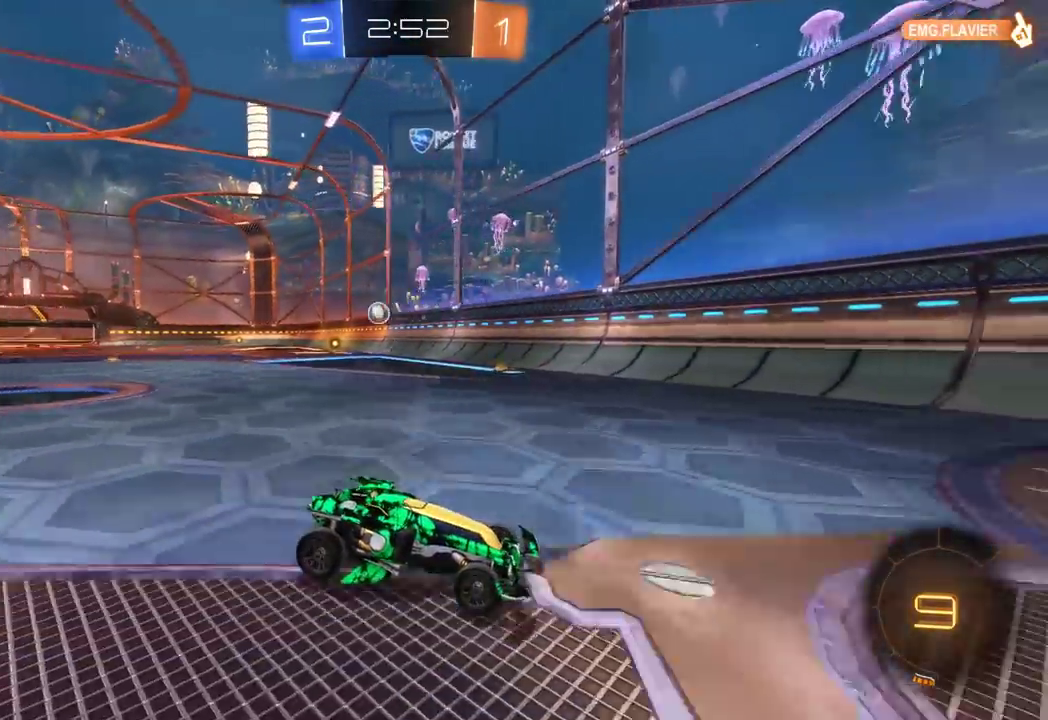
{"buttons": ["B", "R2"], "left_stick": "left", "events": [[34, "X", "up"], [117, "X", "down"], [201, "X", "up"], [267, "X", "down"], [367, "X", "up"], [484, "B", "down"]]}
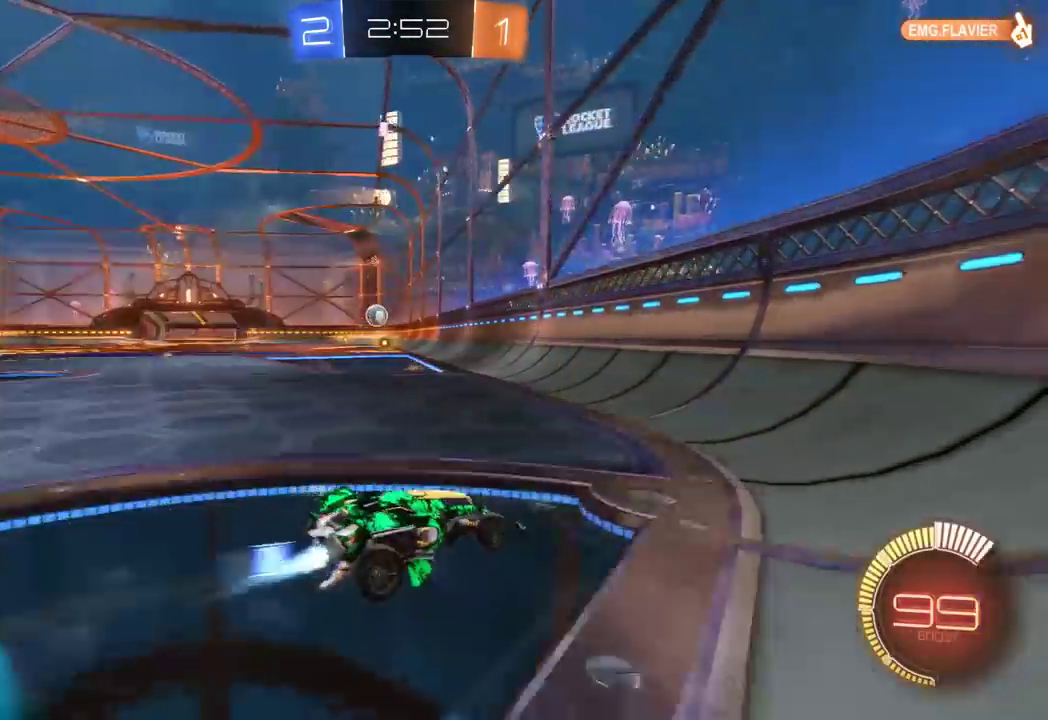
{"buttons": ["B", "R2"], "left_stick": "left", "events": []}
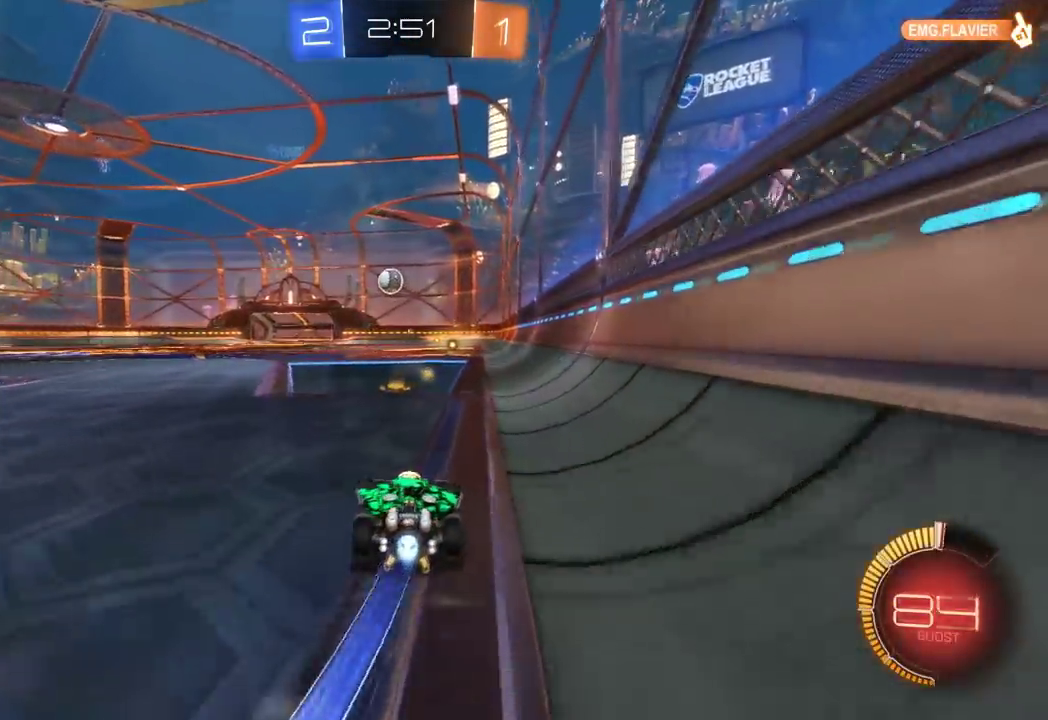
{"buttons": ["B", "R2"], "left_stick": "center", "events": [[101, "left_stick", "up-left"], [167, "left_stick", "center"]]}
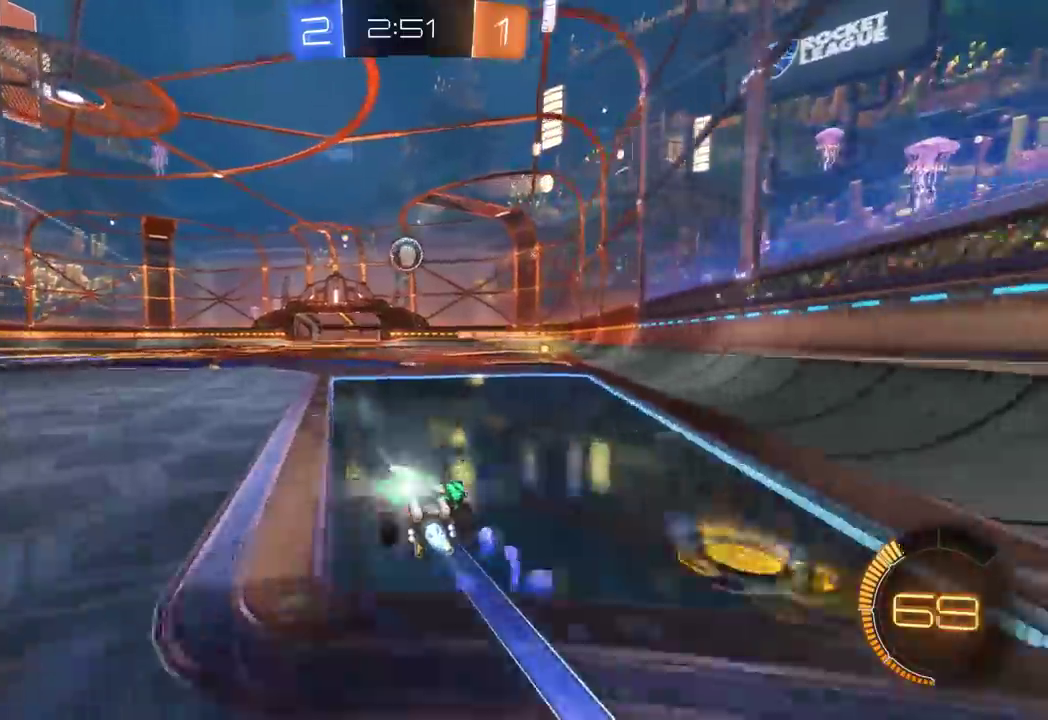
{"buttons": ["R2"], "left_stick": "left", "events": [[100, "B", "up"], [467, "left_stick", "left"]]}